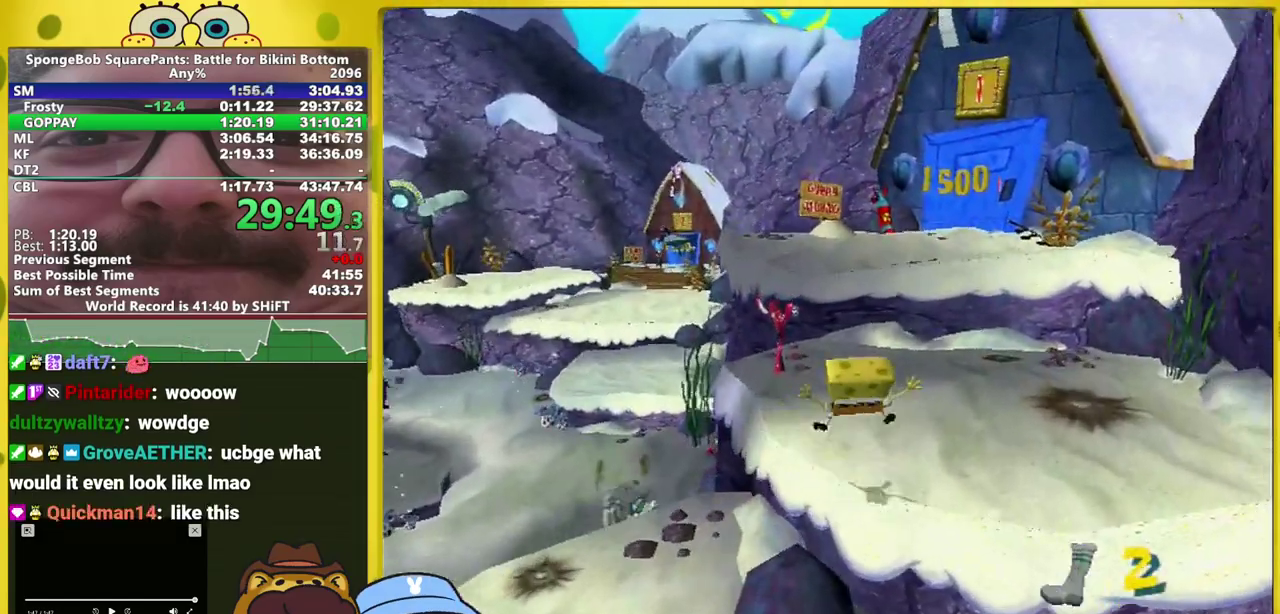
Gameplay with a controller (Xbox layout); each line is a JSON object with the inputs held at the frame after it. "events" lists button and stick changes between this image and that frame as [ms after this image, input, new state], when the widget could be followed in between. This overlay highlights the sticks when they move; stick clicks (L3 R3) are not distinguishable. Not read: L2 L3 R3.
{"buttons": [], "left_stick": "up-right", "right_stick": "center", "events": [[67, "left_stick", "up-right"], [233, "A", "down"], [367, "A", "up"]]}
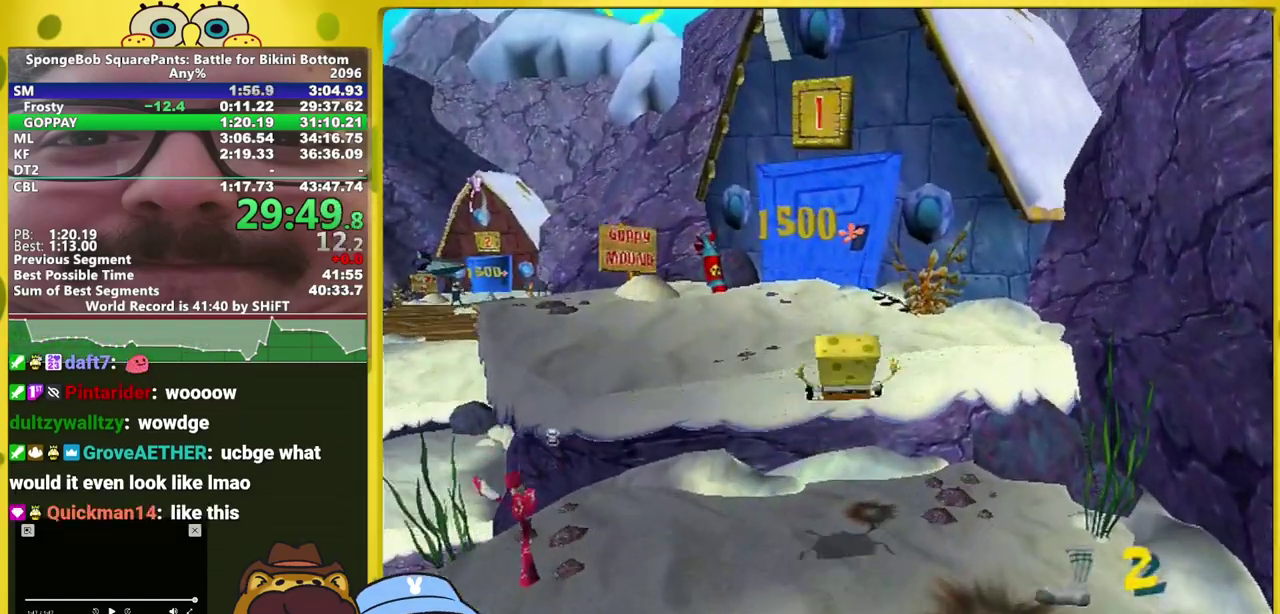
{"buttons": ["A", "R1"], "left_stick": "up", "right_stick": "center", "events": [[67, "A", "down"], [217, "A", "up"], [350, "A", "down"], [350, "R1", "down"], [367, "left_stick", "up"], [450, "A", "up"], [450, "R1", "up"], [500, "A", "down"], [500, "R1", "down"]]}
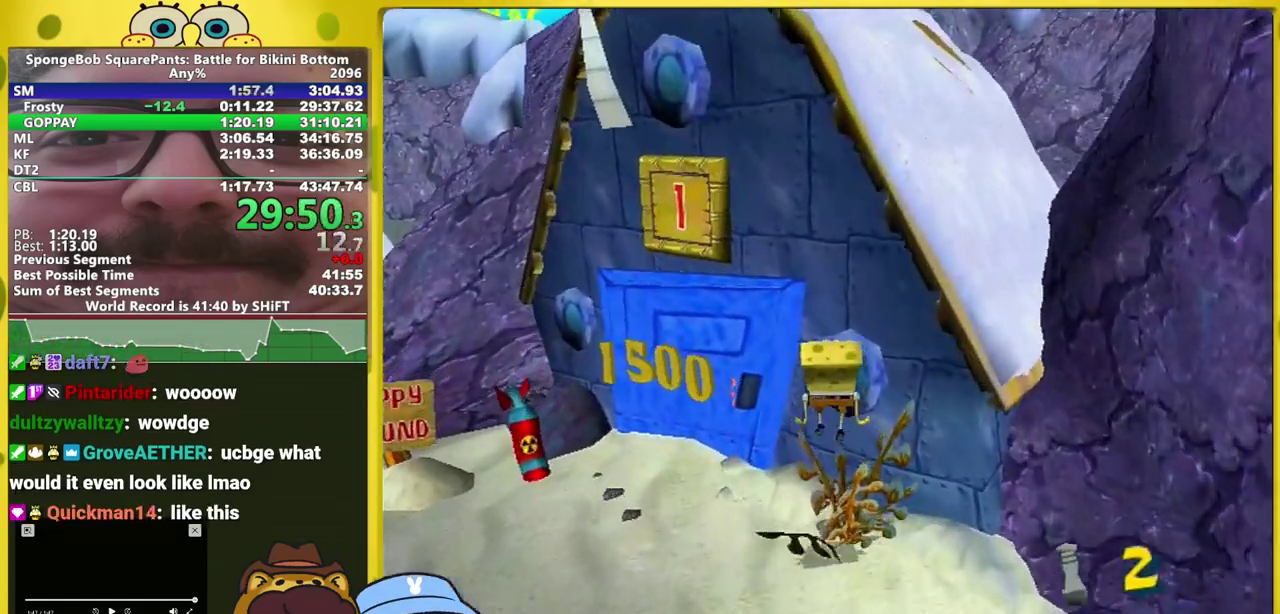
{"buttons": [], "left_stick": "up-right", "right_stick": "center", "events": [[67, "A", "up"], [100, "R1", "up"], [150, "A", "down"], [150, "R1", "down"], [200, "A", "up"], [217, "R1", "up"], [283, "R1", "down"], [283, "left_stick", "up-right"], [350, "R1", "up"], [400, "A", "down"], [400, "R1", "down"], [450, "A", "up"], [467, "R1", "up"]]}
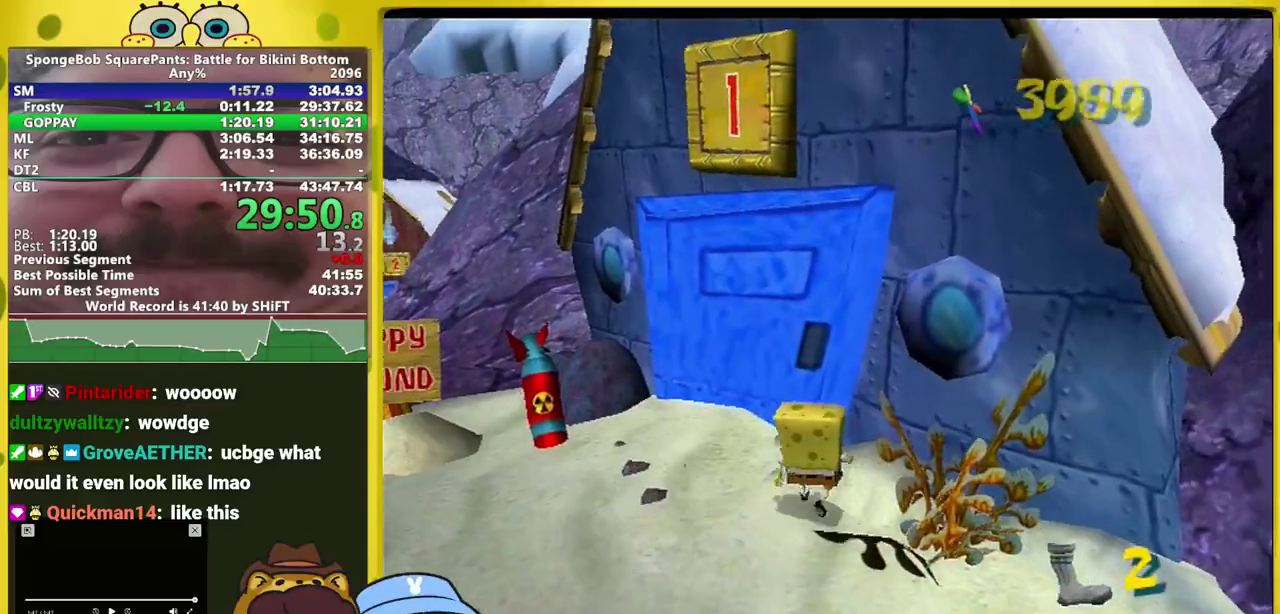
{"buttons": [], "left_stick": "center", "right_stick": "center", "events": [[50, "A", "down"], [50, "R1", "down"], [117, "A", "up"], [183, "A", "down"], [233, "A", "up"], [333, "A", "down"], [417, "A", "up"], [417, "R1", "up"], [500, "left_stick", "center"]]}
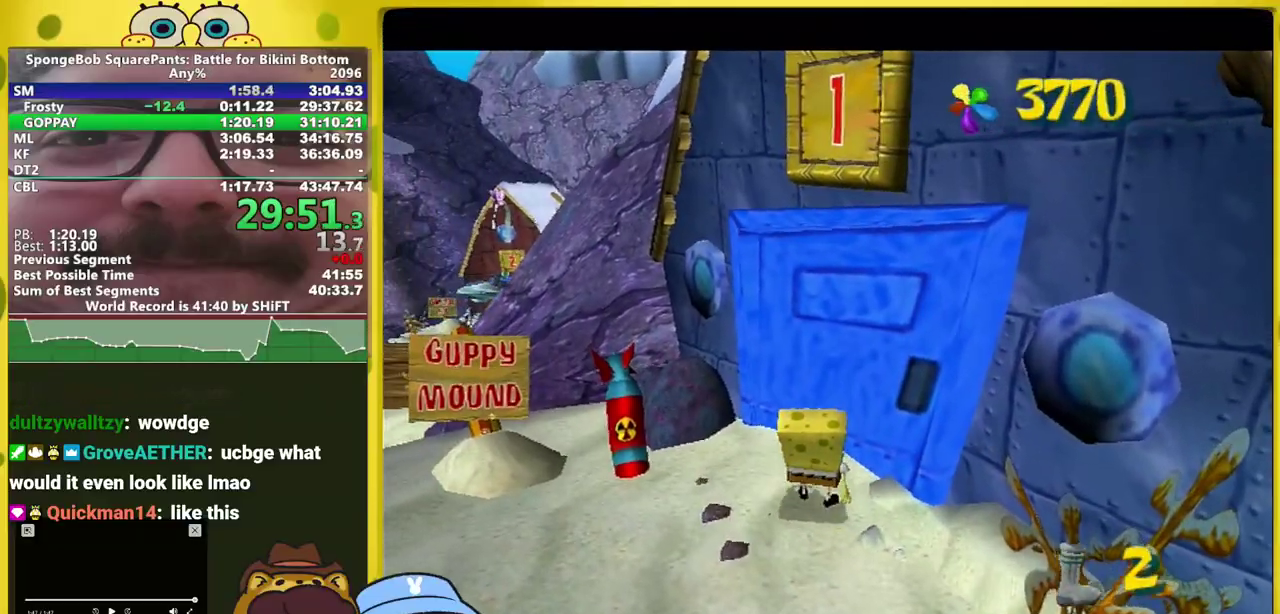
{"buttons": [], "left_stick": "center", "right_stick": "center", "events": [[233, "B", "down"], [233, "L1", "down"], [400, "B", "up"], [400, "L1", "up"]]}
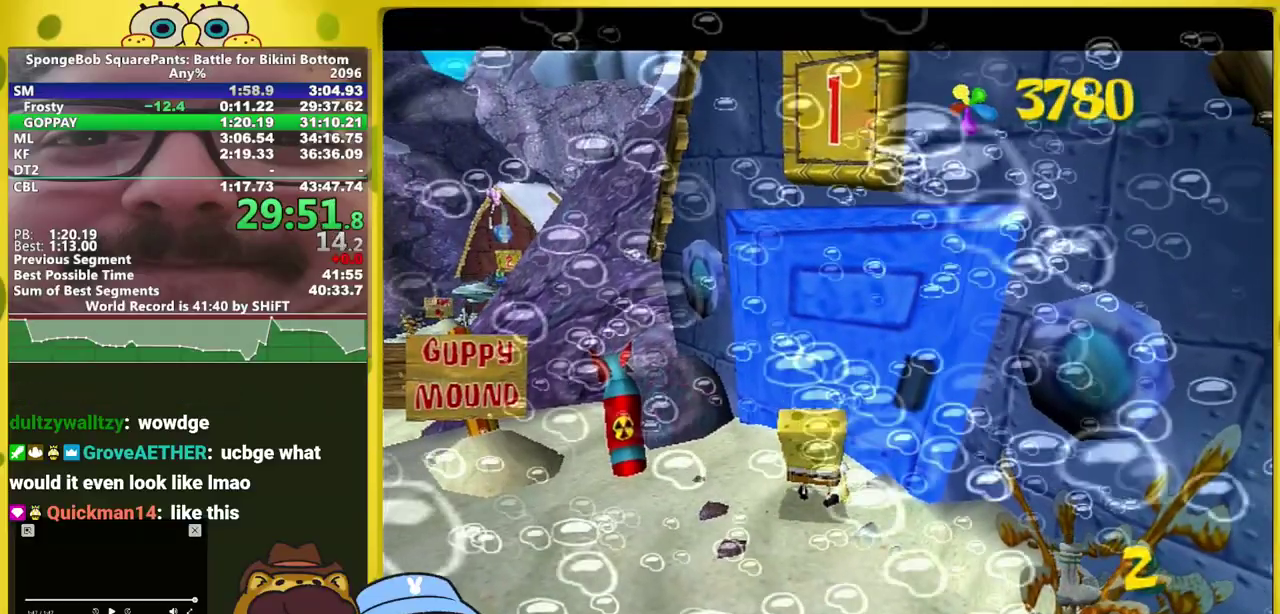
{"buttons": [], "left_stick": "center", "right_stick": "center", "events": [[33, "B", "down"], [33, "L1", "down"], [167, "L1", "up"], [333, "L1", "down"], [433, "B", "up"], [433, "L1", "up"]]}
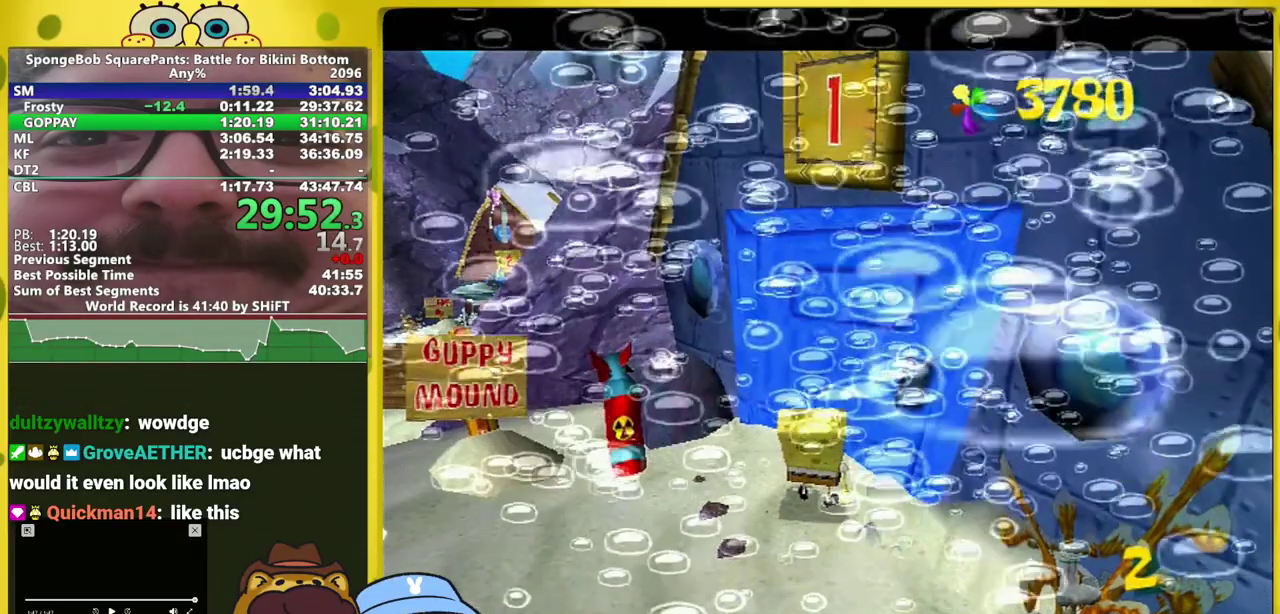
{"buttons": [], "left_stick": "center", "right_stick": "center", "events": [[67, "B", "down"], [67, "L1", "down"], [200, "B", "up"], [217, "L1", "up"], [333, "B", "down"], [333, "L1", "down"], [483, "B", "up"], [483, "L1", "up"]]}
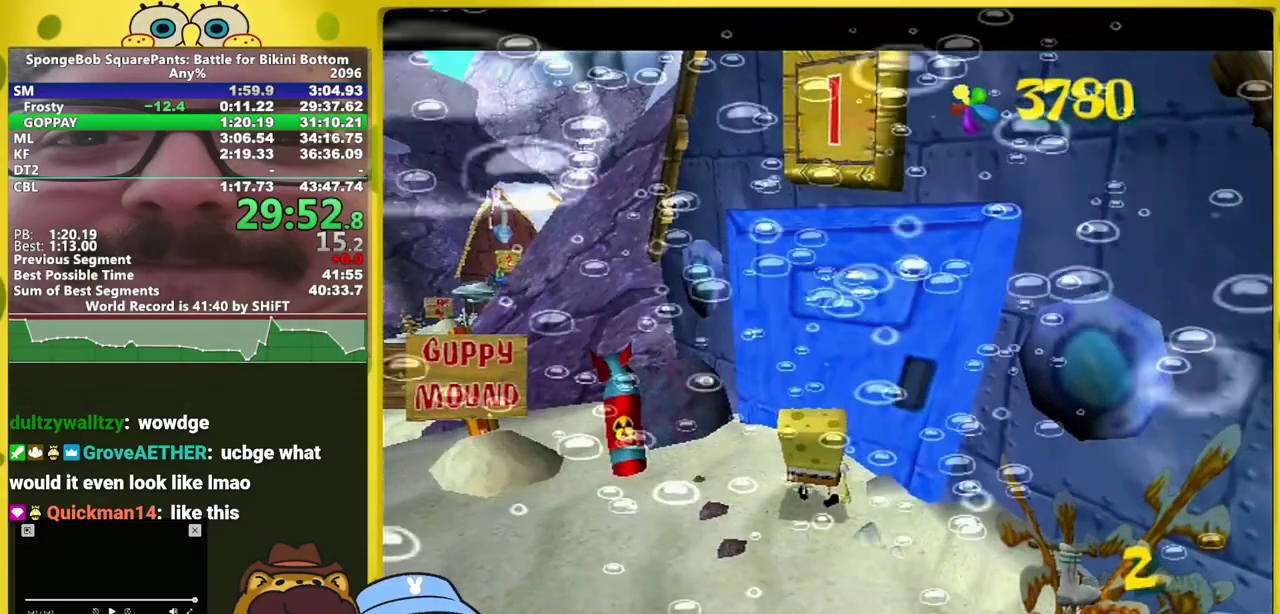
{"buttons": [], "left_stick": "center", "right_stick": "center", "events": [[250, "left_stick", "up-left"], [350, "left_stick", "center"]]}
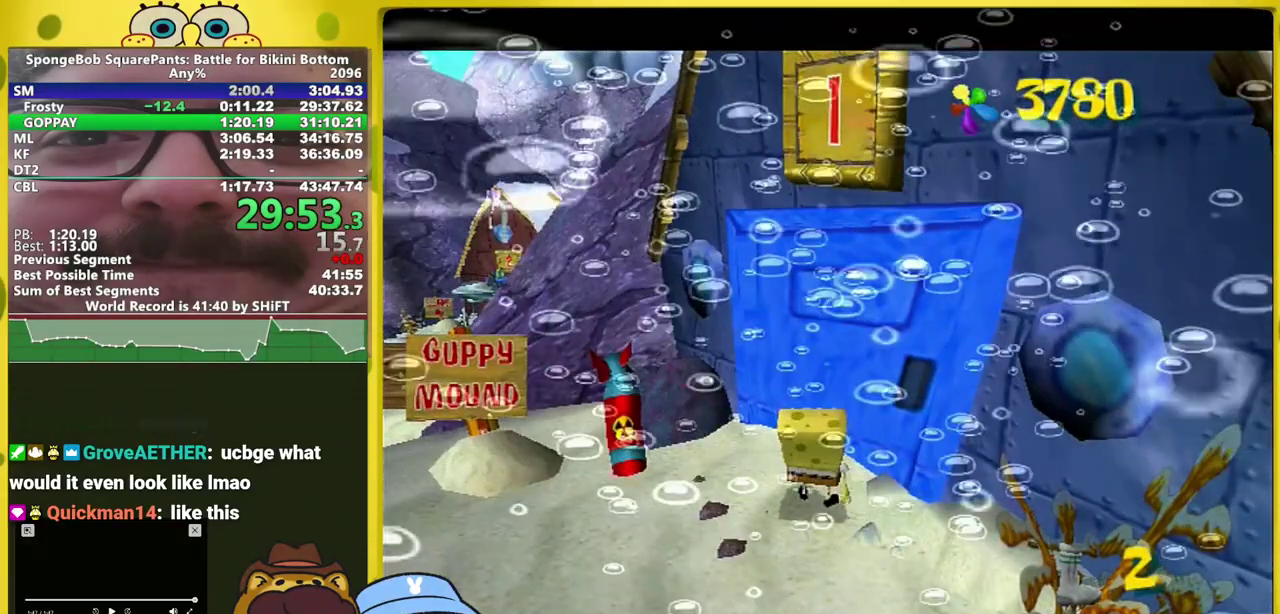
{"buttons": ["A"], "left_stick": "down-left", "right_stick": "center", "events": [[200, "left_stick", "left"], [217, "A", "down"], [267, "A", "up"], [367, "left_stick", "down-left"], [467, "A", "down"]]}
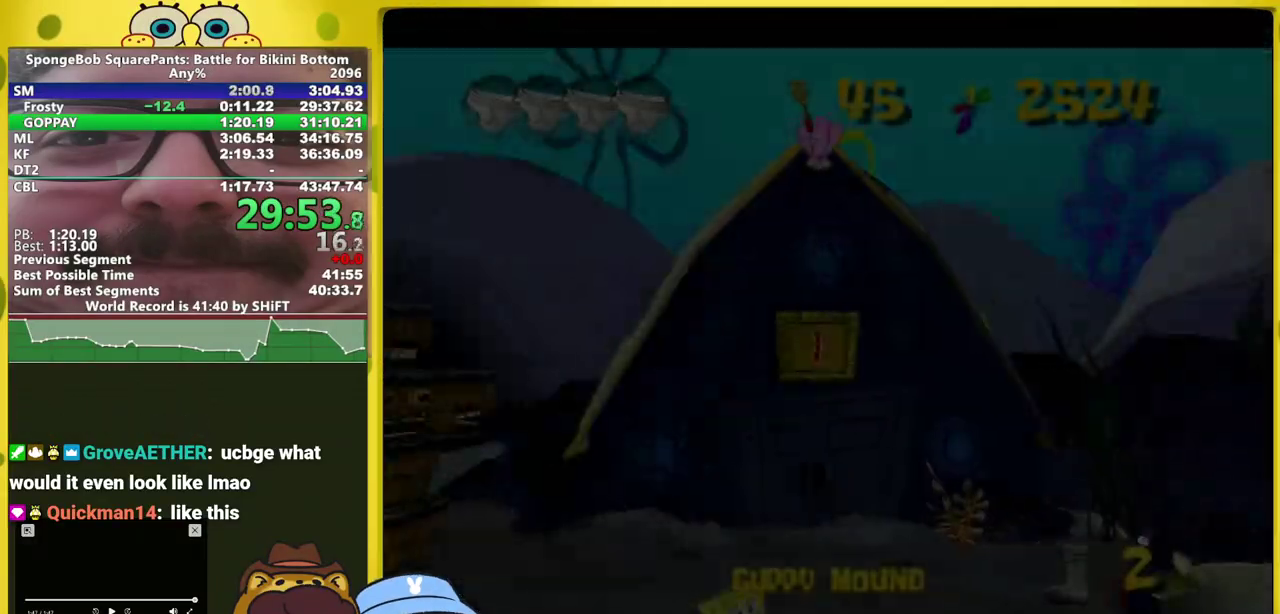
{"buttons": ["A"], "left_stick": "down-left", "right_stick": "center"}
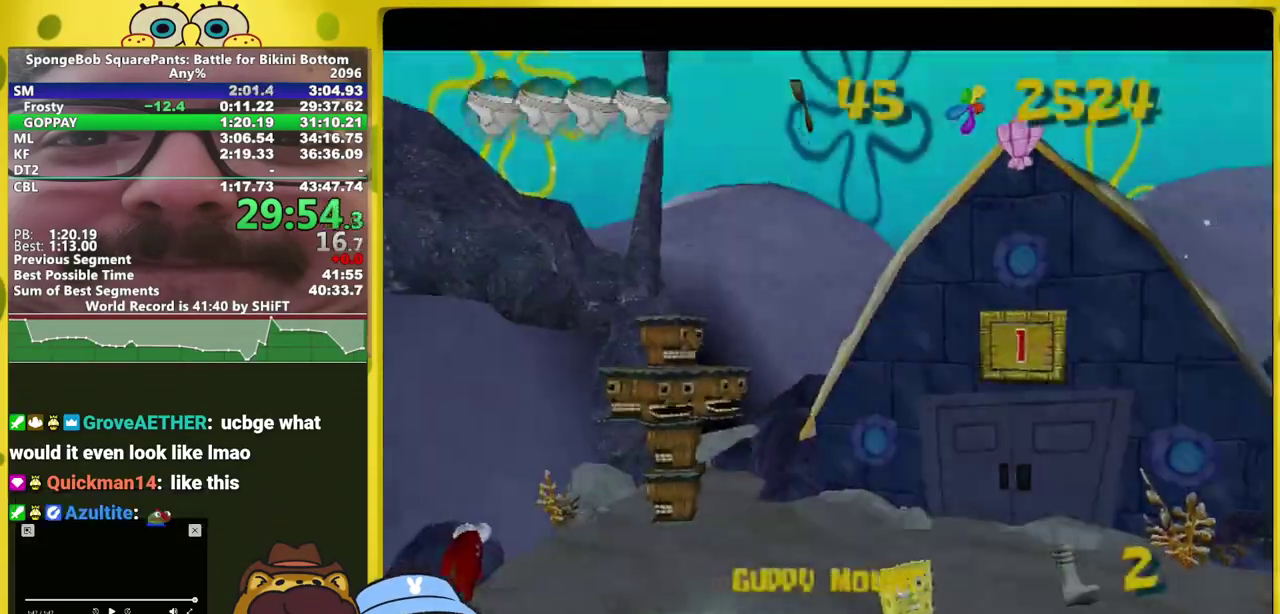
{"buttons": ["A"], "left_stick": "down-left", "right_stick": "center"}
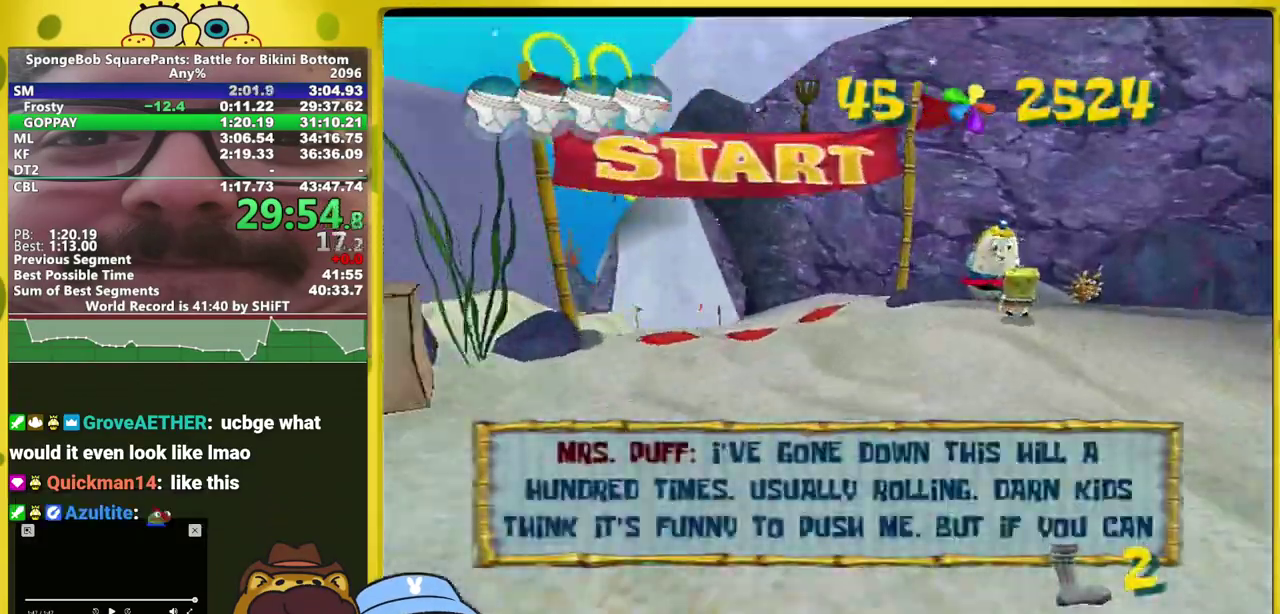
{"buttons": ["A"], "left_stick": "down-left", "right_stick": "center", "events": [[33, "A", "up"], [233, "A", "down"], [283, "A", "up"], [367, "A", "down"], [417, "A", "up"], [467, "A", "down"]]}
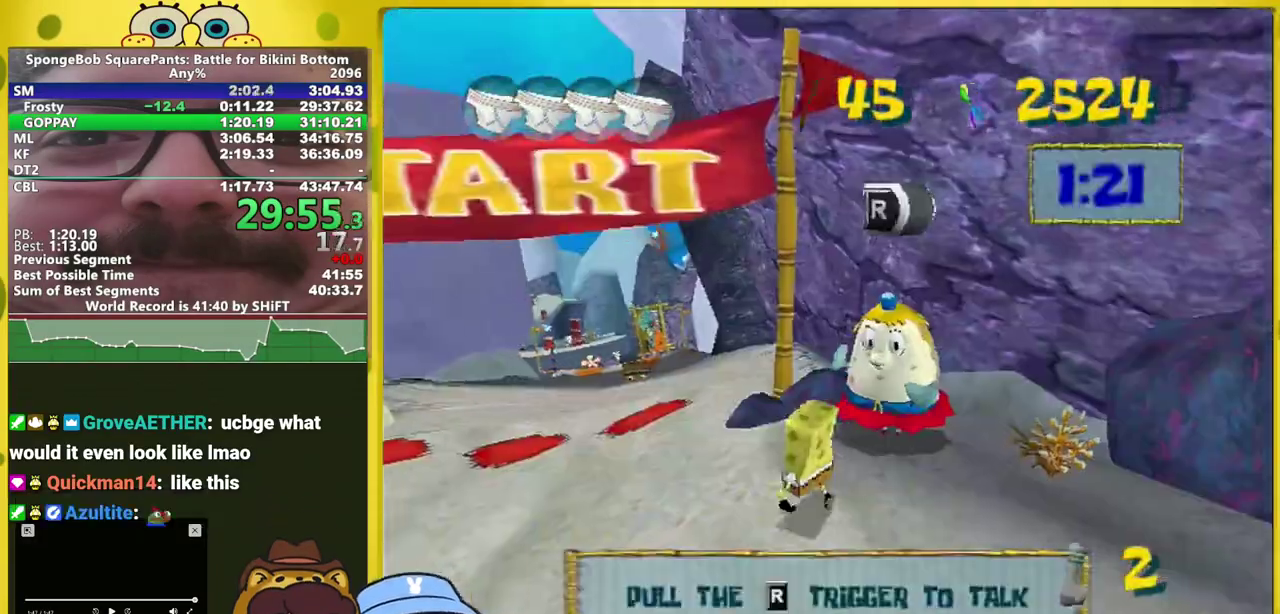
{"buttons": [], "left_stick": "left", "right_stick": "left"}
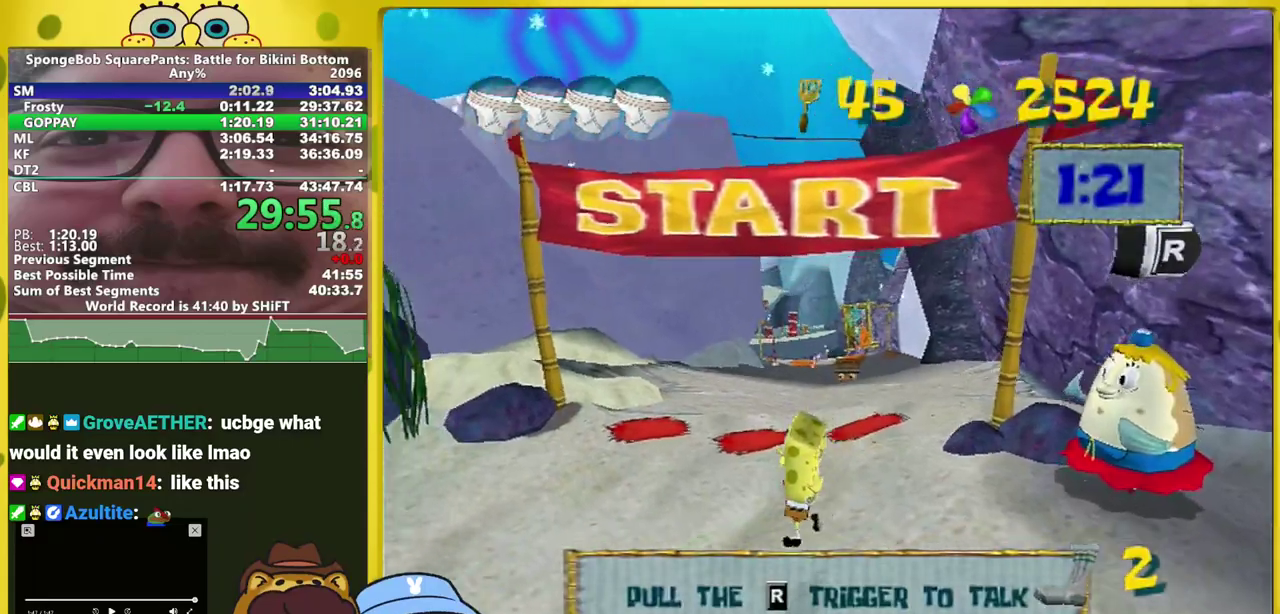
{"buttons": [], "left_stick": "left", "right_stick": "left"}
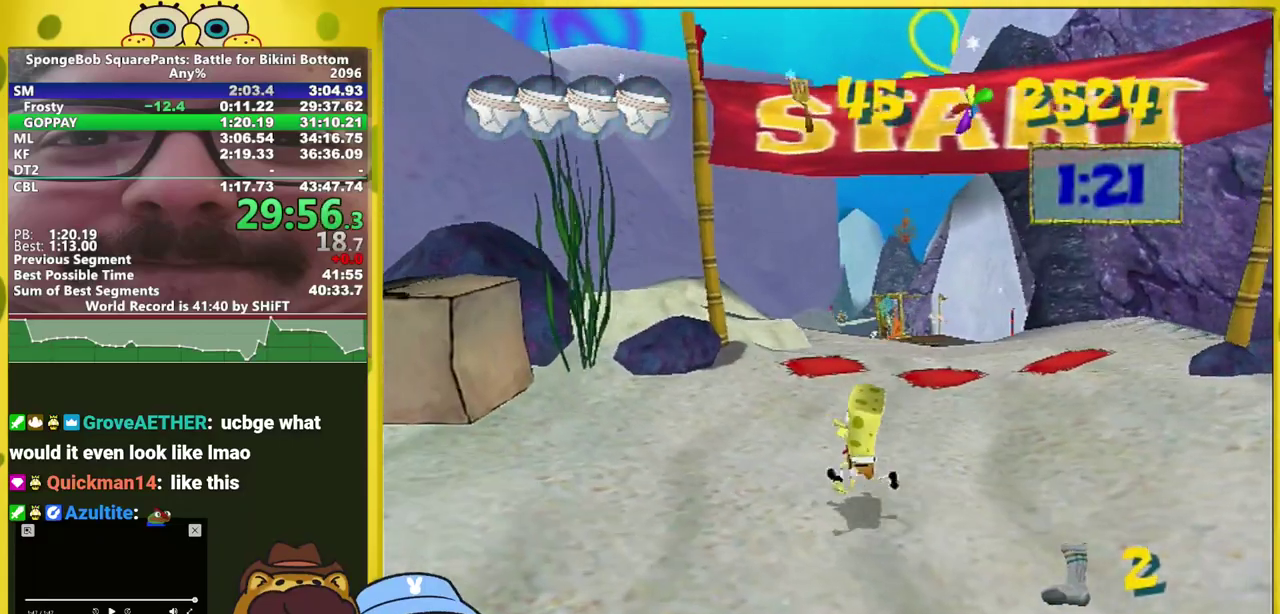
{"buttons": [], "left_stick": "left", "right_stick": "left", "events": []}
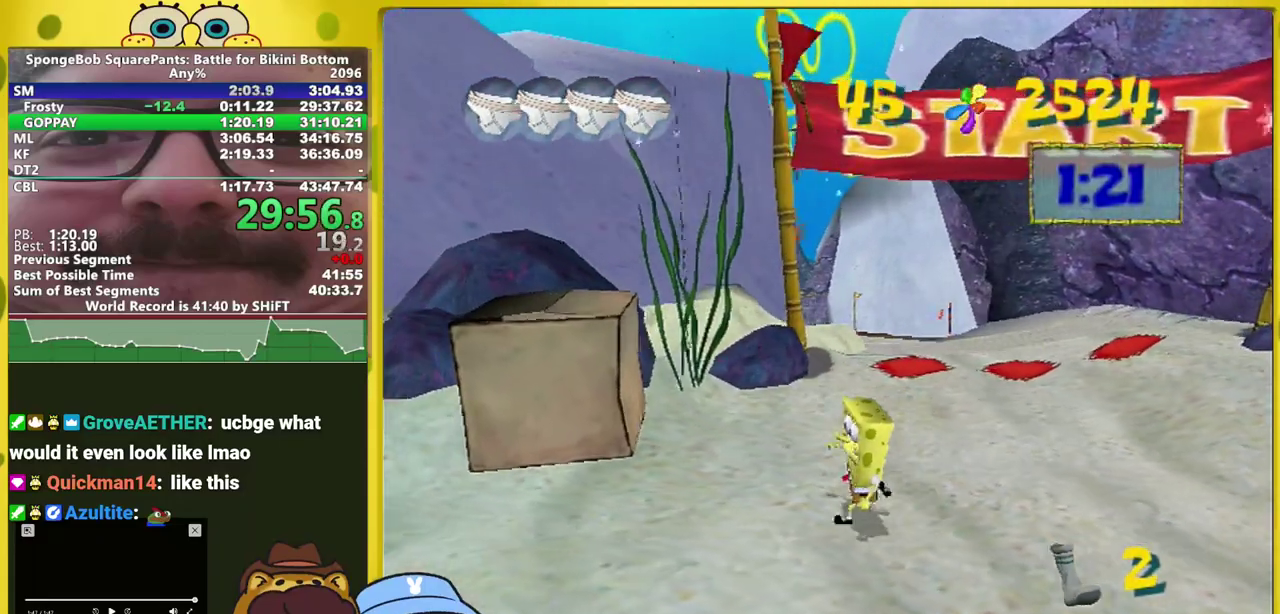
{"buttons": [], "left_stick": "left", "right_stick": "center", "events": [[250, "right_stick", "down-right"], [300, "left_stick", "down-left"], [300, "right_stick", "center"], [467, "left_stick", "left"]]}
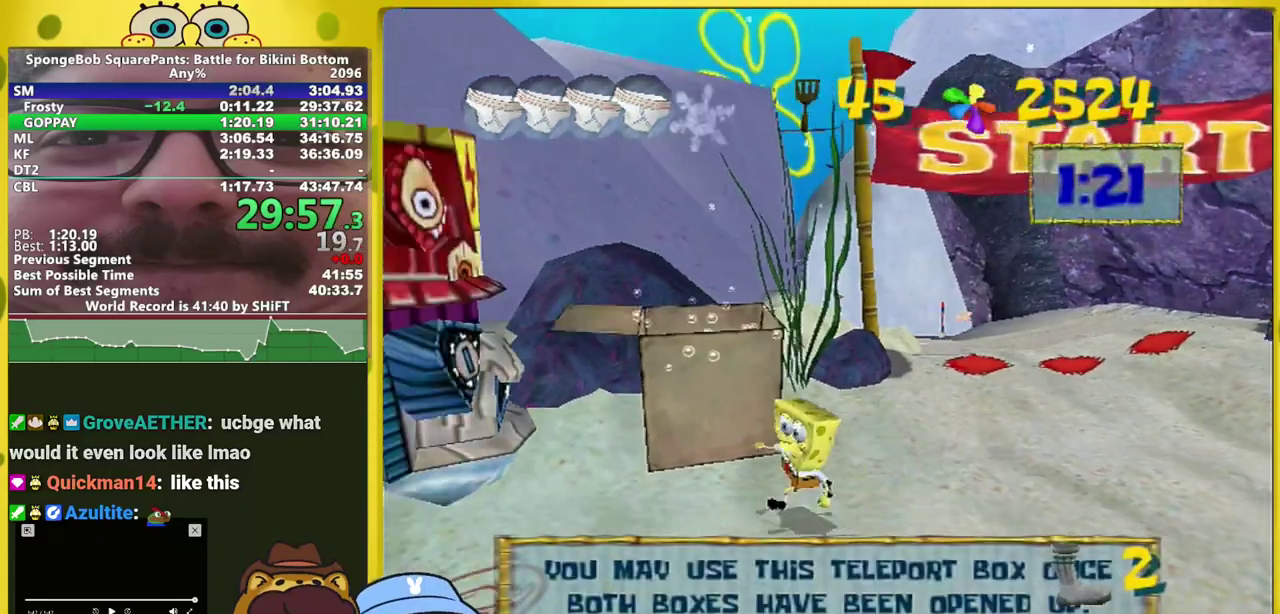
{"buttons": [], "left_stick": "up-left", "right_stick": "center", "events": [[133, "A", "down"], [183, "A", "up"], [300, "left_stick", "up-left"]]}
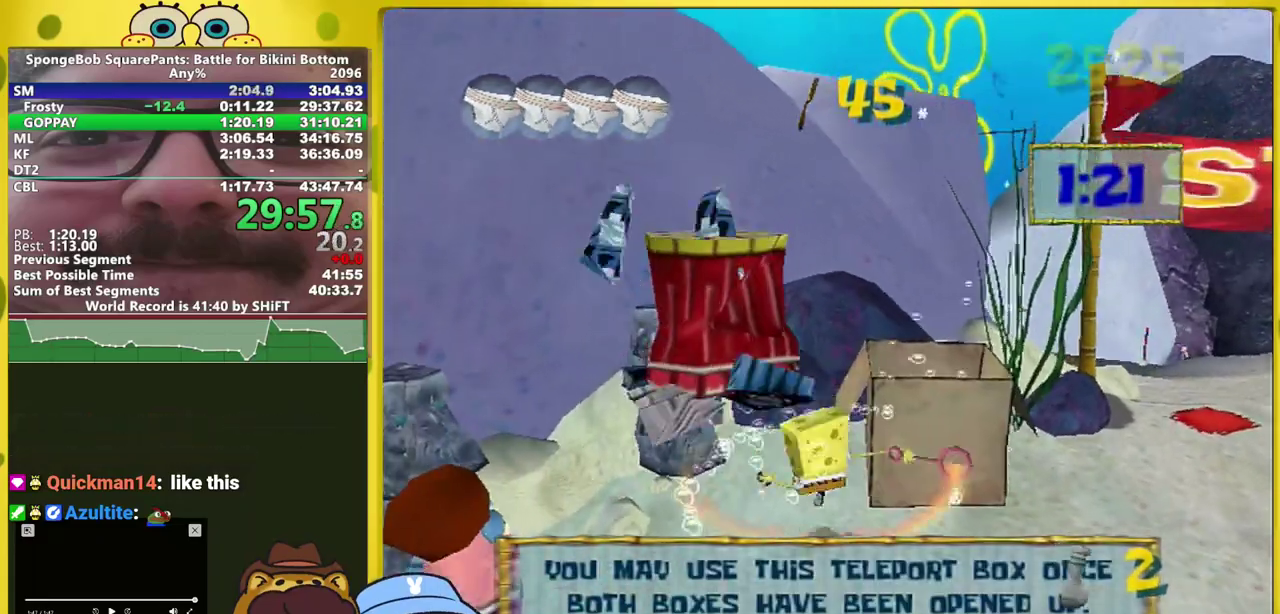
{"buttons": [], "left_stick": "up-right", "right_stick": "center", "events": [[33, "left_stick", "up"], [200, "left_stick", "up-right"]]}
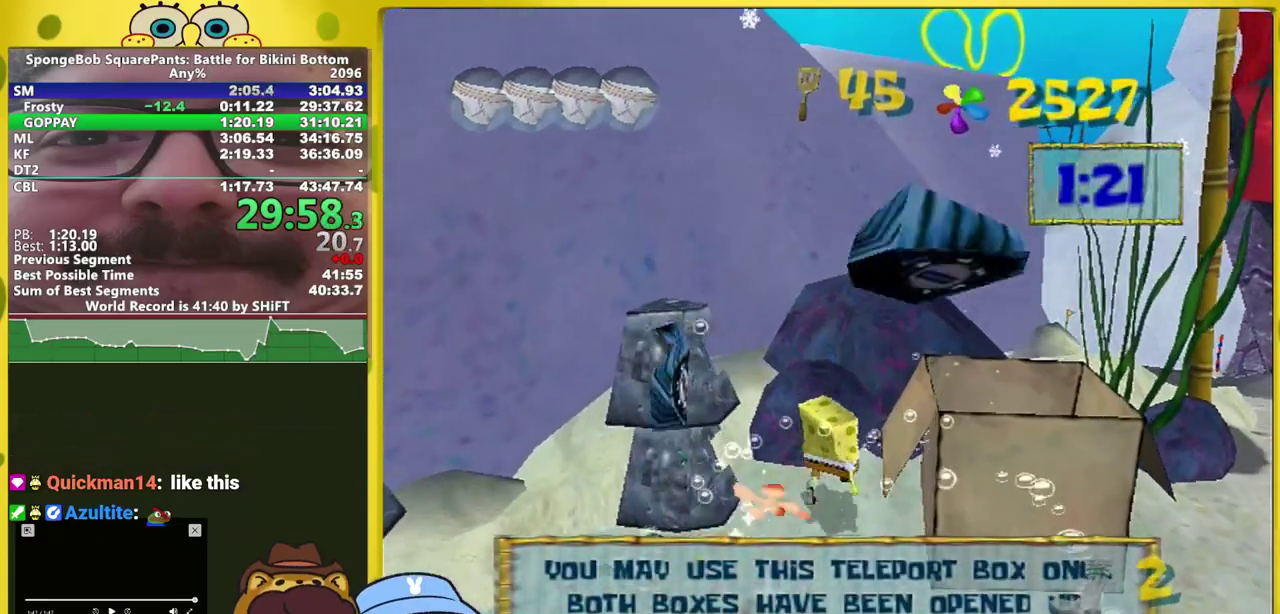
{"buttons": ["DPAD_RIGHT"], "left_stick": "center", "right_stick": "center"}
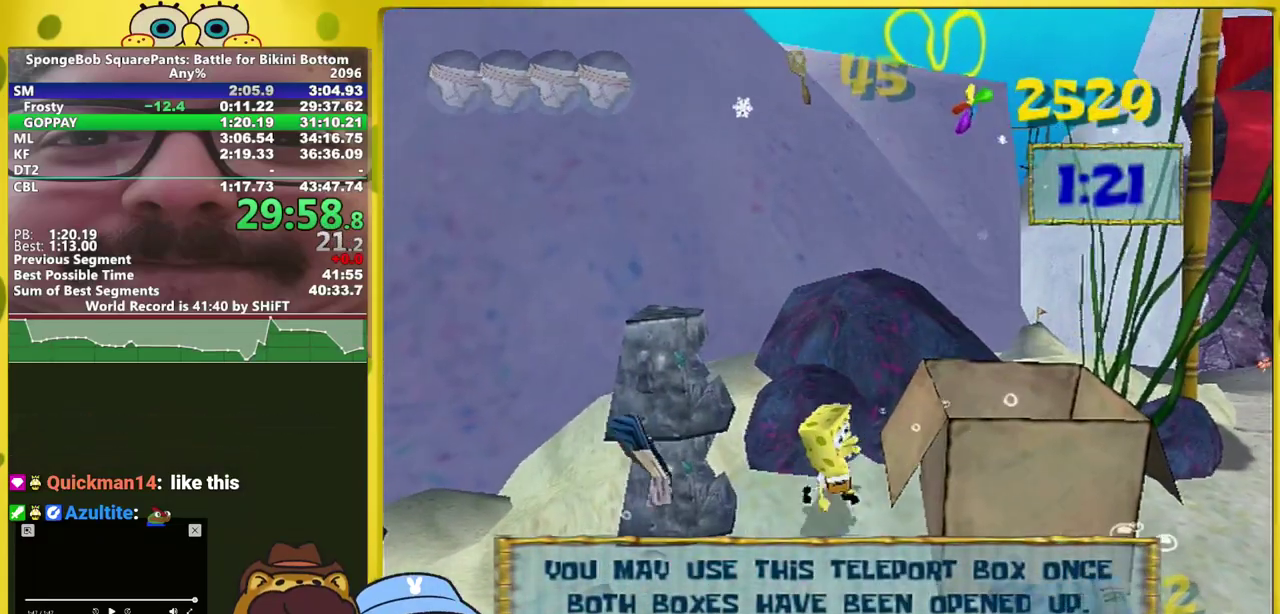
{"buttons": ["DPAD_RIGHT"], "left_stick": "center", "right_stick": "right"}
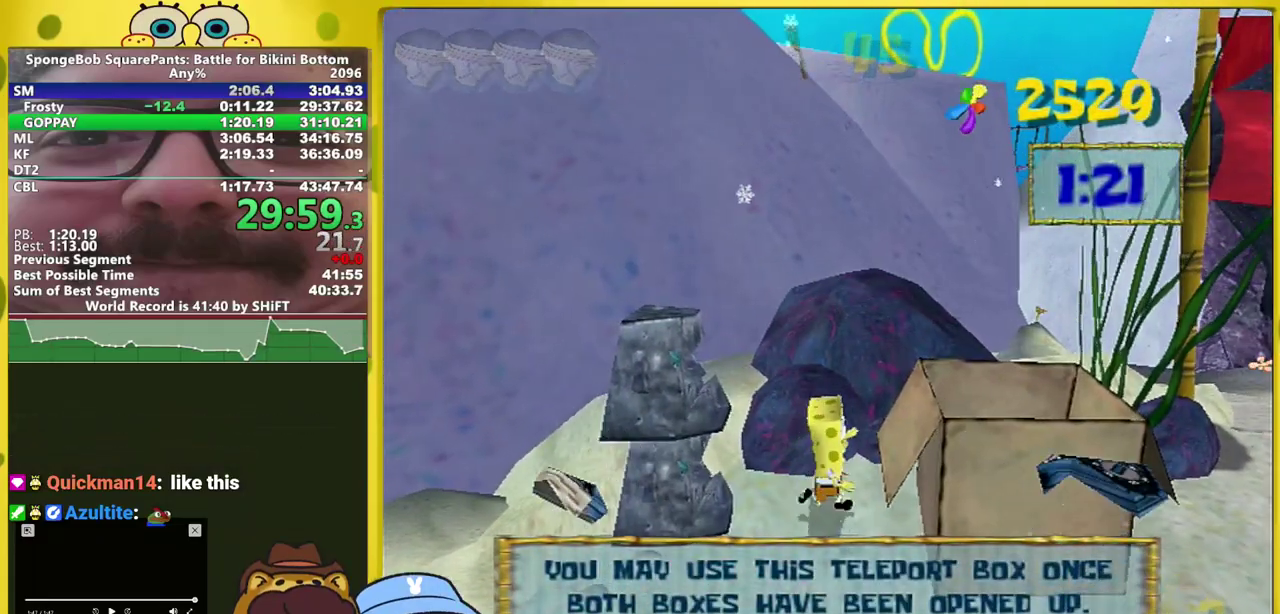
{"buttons": ["DPAD_RIGHT"], "left_stick": "center", "right_stick": "center"}
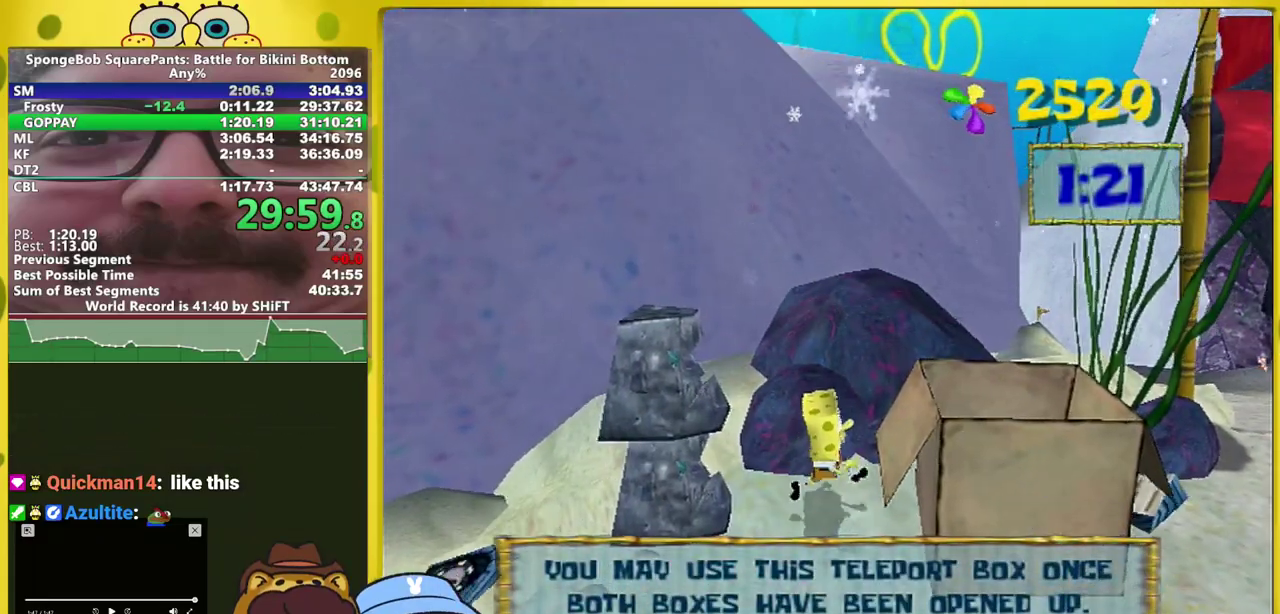
{"buttons": ["DPAD_RIGHT"], "left_stick": "center", "right_stick": "center"}
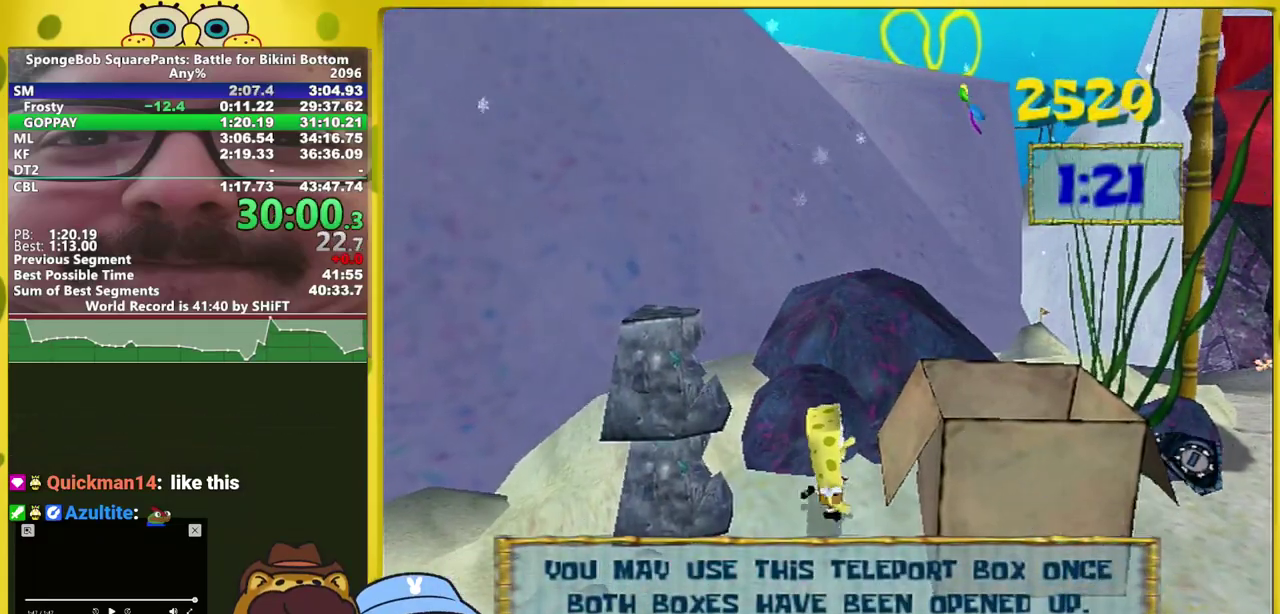
{"buttons": ["X"], "left_stick": "center", "right_stick": "center"}
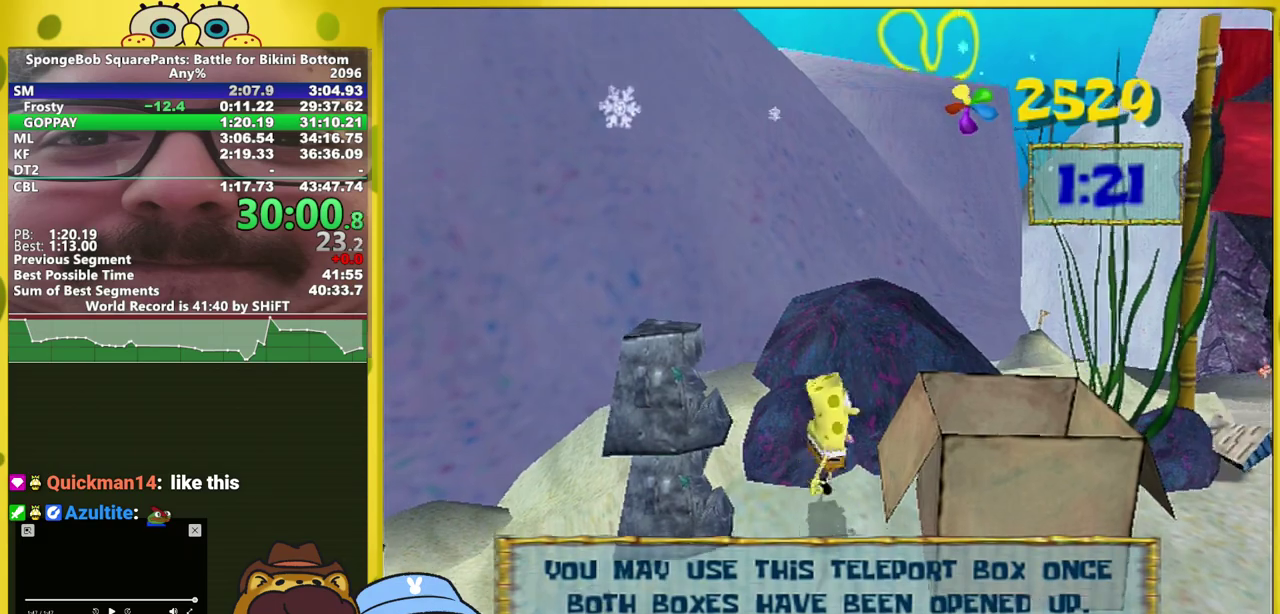
{"buttons": [], "left_stick": "center", "right_stick": "center"}
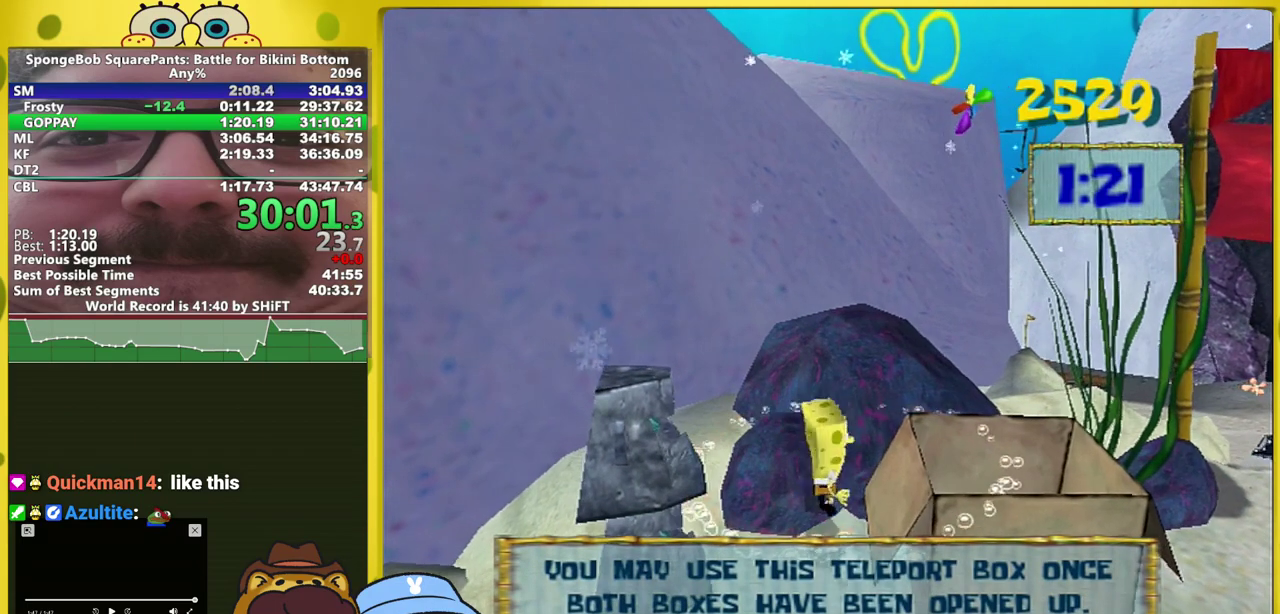
{"buttons": [], "left_stick": "center", "right_stick": "center"}